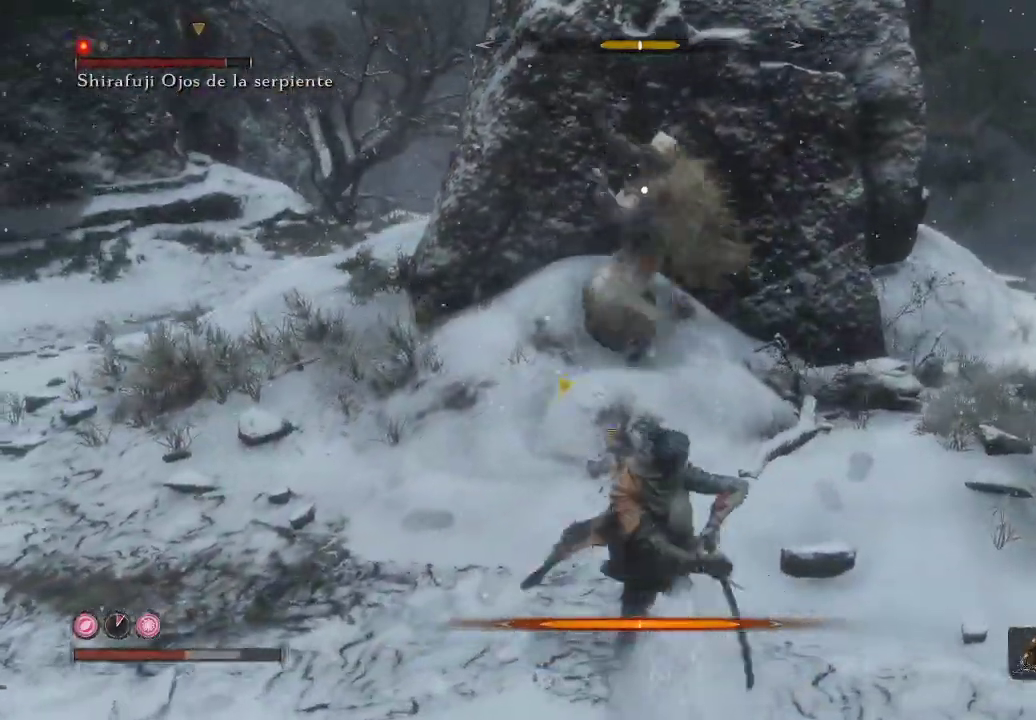
Gameplay with a controller (Xbox layout); each line is a JSON object with the inputs held at the frame after it. "events" lists button and stick changes between this image and that frame as [ms after this image, input, new state], when the widget could be followed in between. Not read: L3.
{"buttons": [], "left_stick": "up-left", "right_stick": "center", "events": [[283, "R1", "down"], [350, "R1", "up"]]}
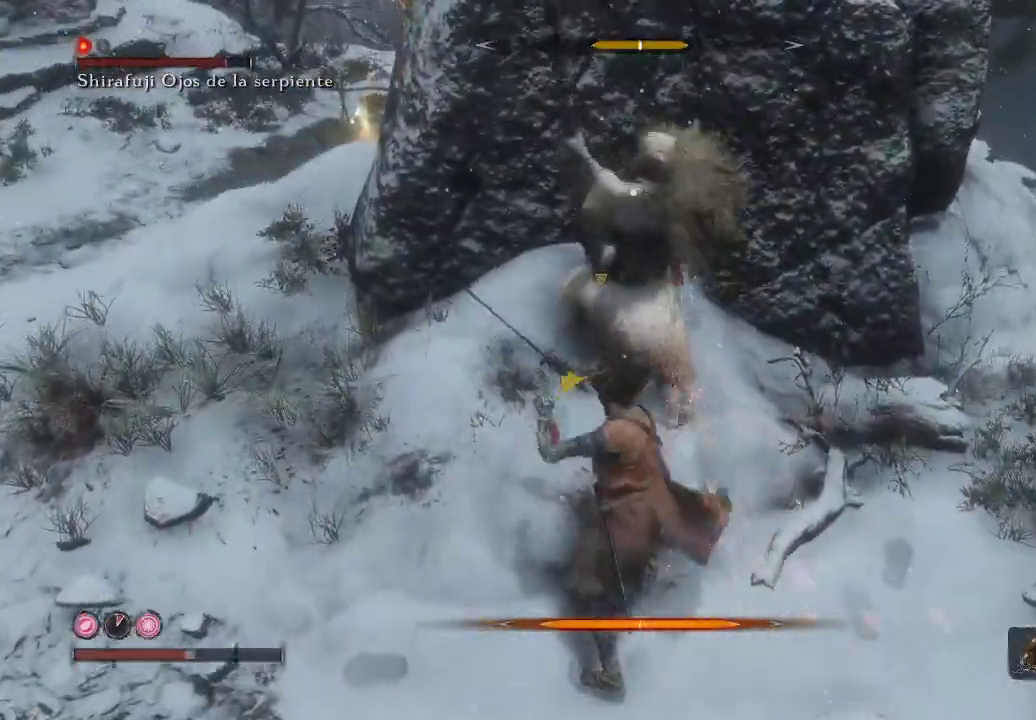
{"buttons": [], "left_stick": "up-left", "right_stick": "center", "events": [[150, "R1", "down"], [367, "R1", "up"]]}
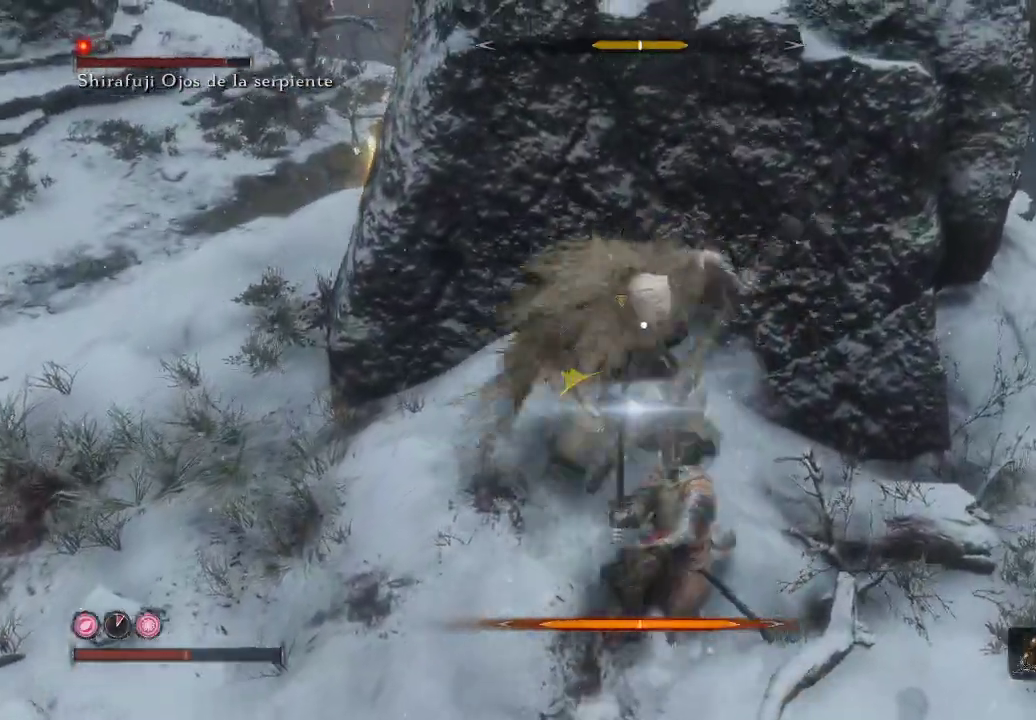
{"buttons": [], "left_stick": "left", "right_stick": "center", "events": [[233, "left_stick", "left"]]}
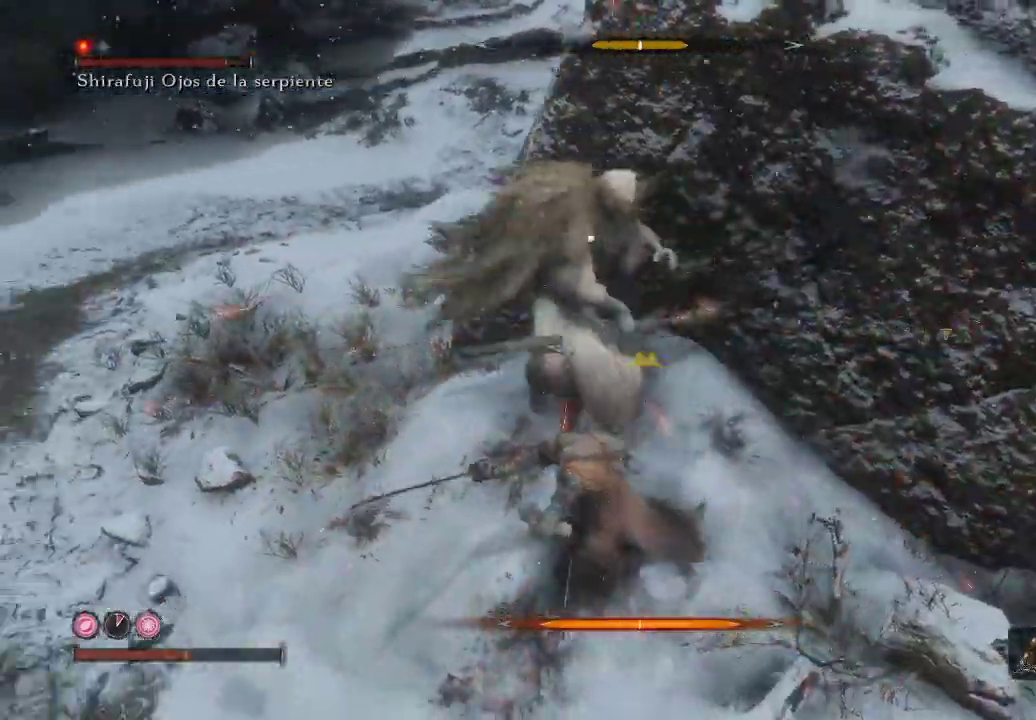
{"buttons": [], "left_stick": "left", "right_stick": "center", "events": []}
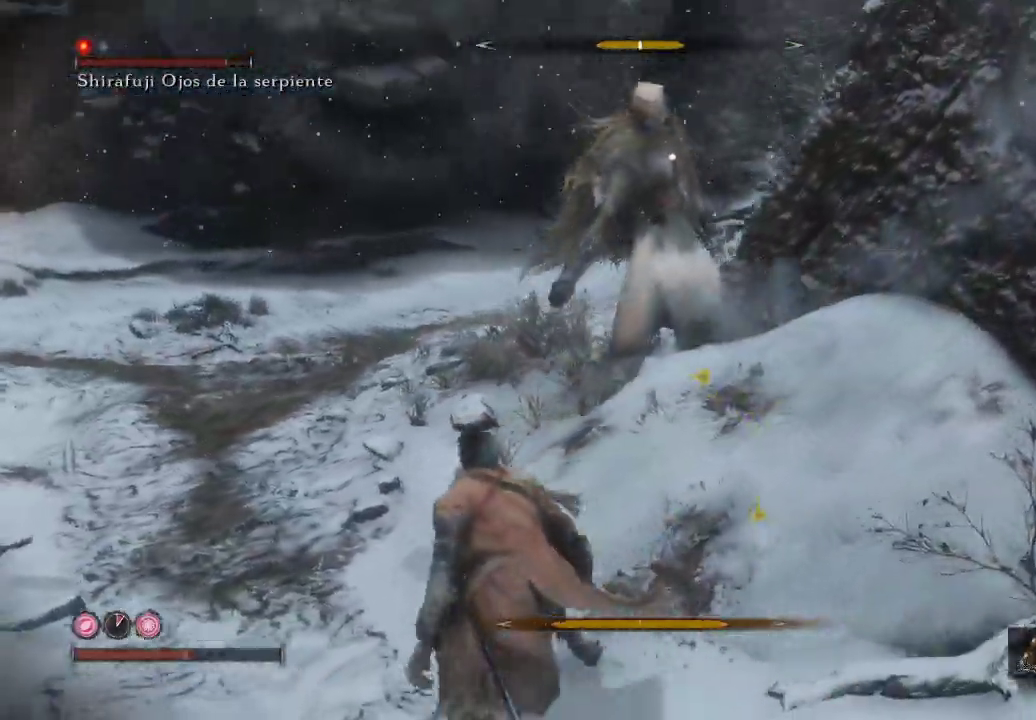
{"buttons": ["L1"], "left_stick": "left", "right_stick": "center", "events": [[100, "L1", "down"], [133, "B", "down"], [200, "B", "up"]]}
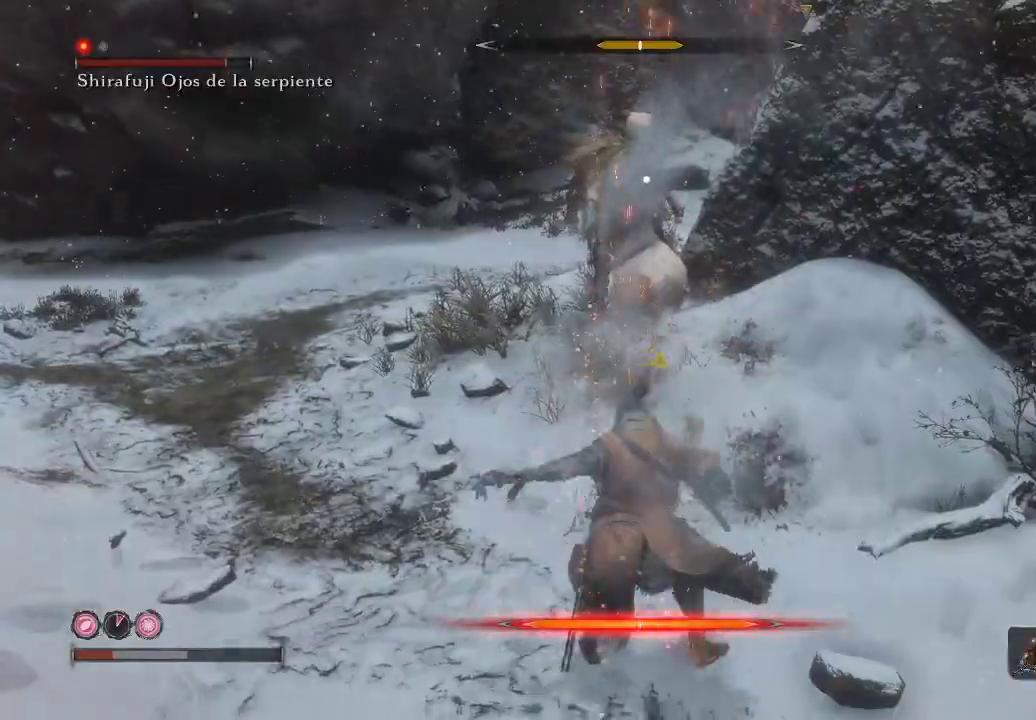
{"buttons": [], "left_stick": "up-right", "right_stick": "center", "events": [[117, "L1", "up"], [150, "left_stick", "down-right"], [200, "left_stick", "right"], [233, "B", "down"], [333, "B", "up"], [400, "B", "down"], [400, "left_stick", "up-right"], [483, "B", "up"]]}
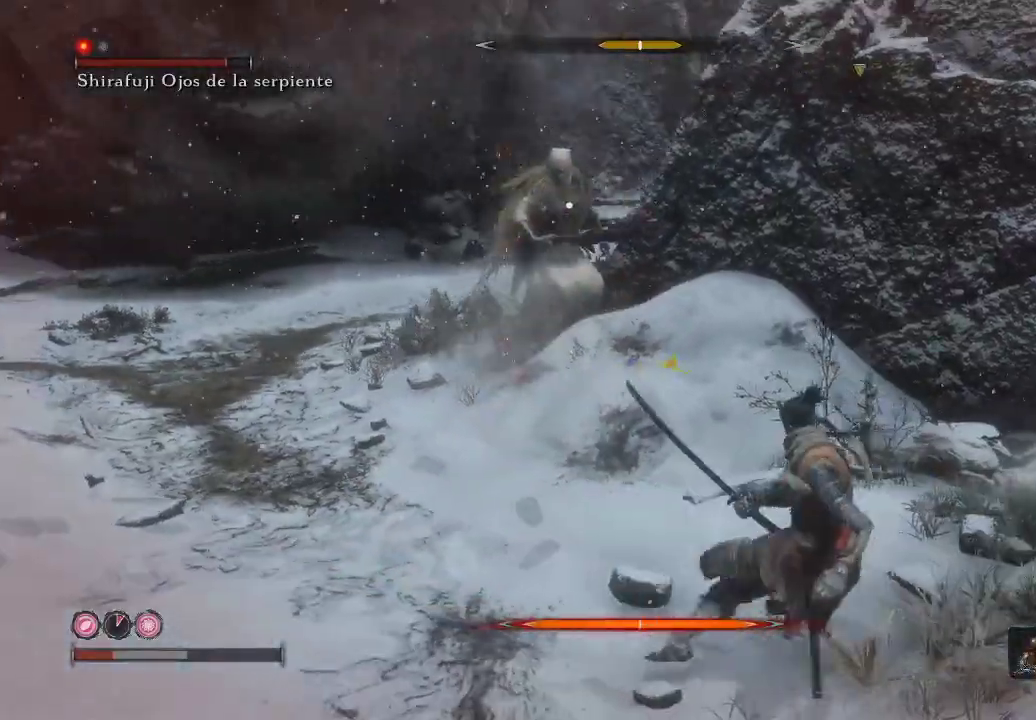
{"buttons": [], "left_stick": "up-right", "right_stick": "center", "events": [[233, "B", "down"], [333, "B", "up"]]}
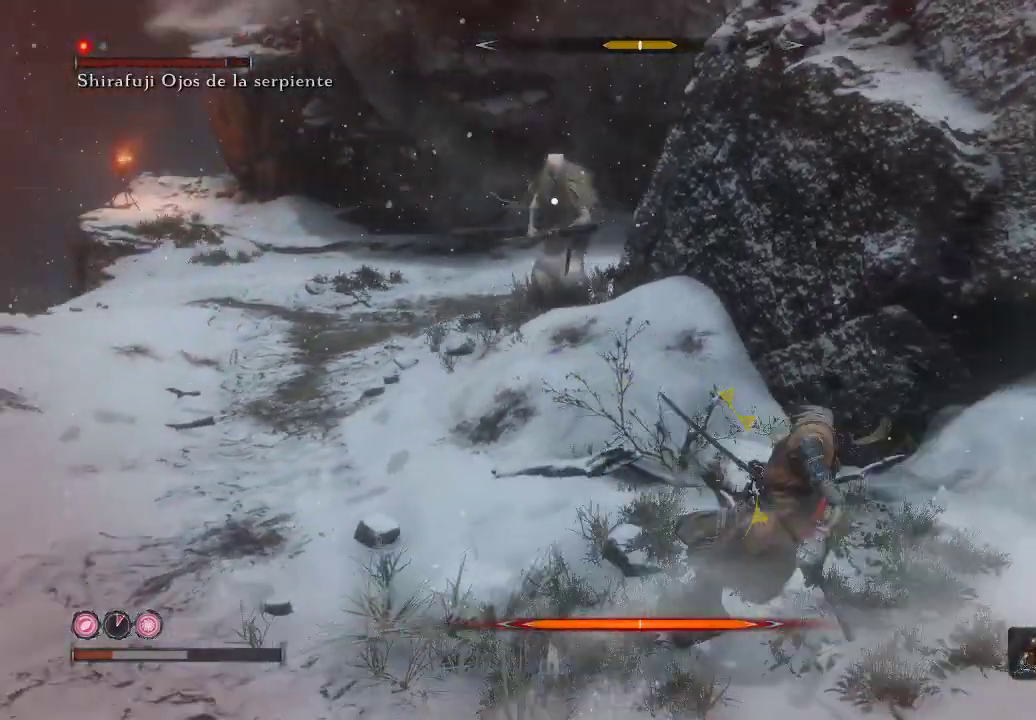
{"buttons": ["DPAD_UP"], "left_stick": "center", "right_stick": "center", "events": [[183, "left_stick", "right"], [317, "left_stick", "center"], [417, "DPAD_UP", "down"]]}
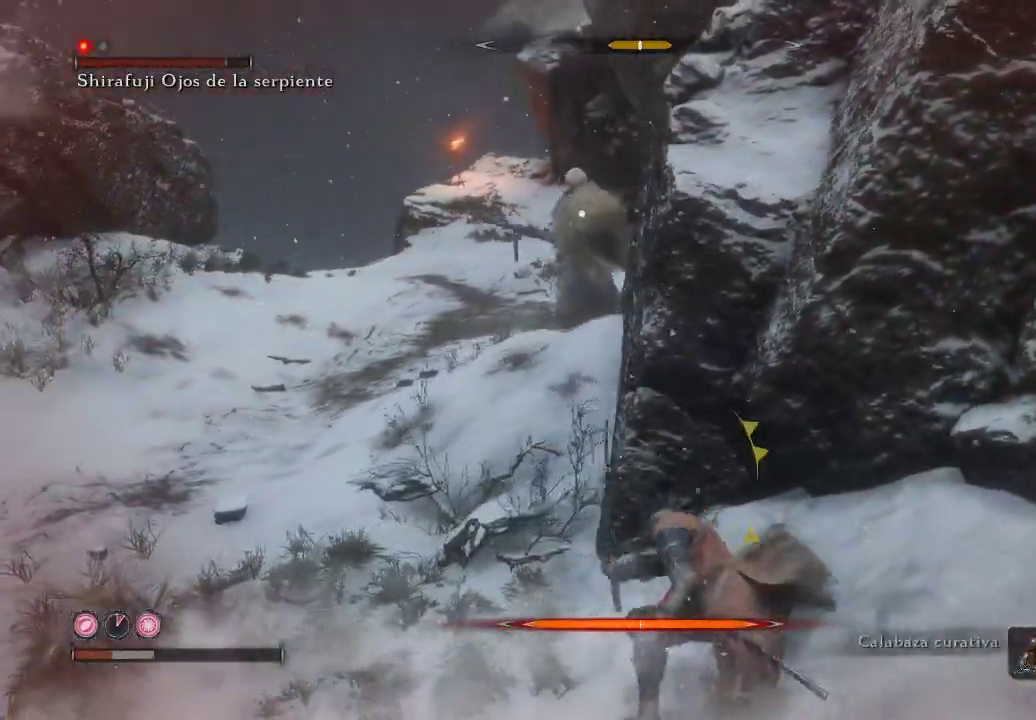
{"buttons": [], "left_stick": "right", "right_stick": "center", "events": [[67, "DPAD_UP", "up"], [350, "left_stick", "right"]]}
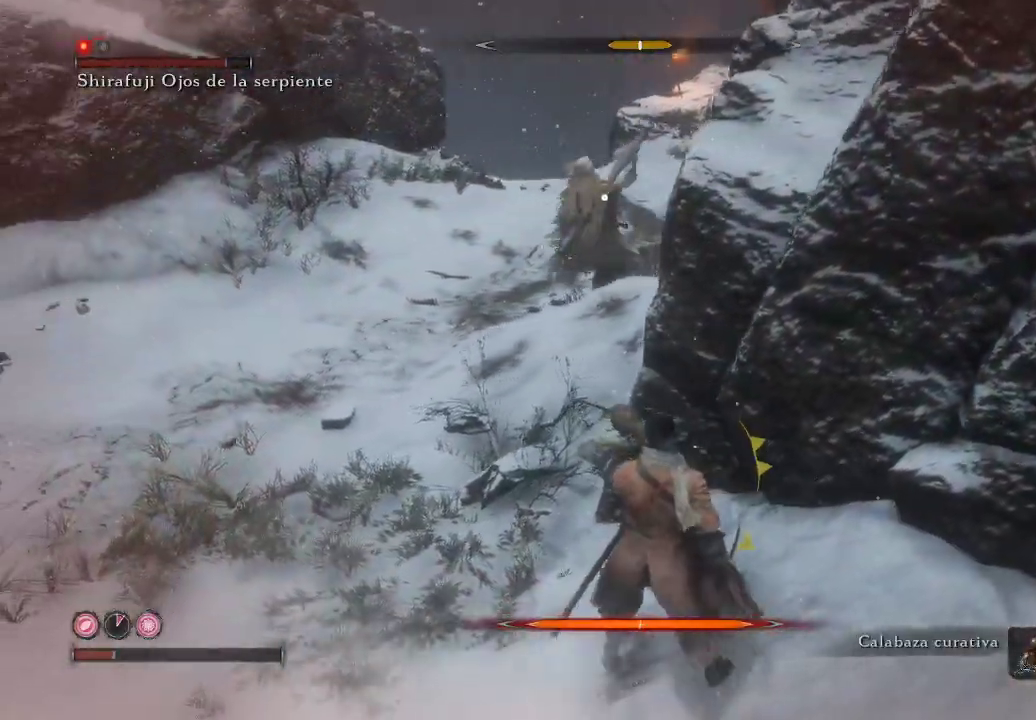
{"buttons": [], "left_stick": "left", "right_stick": "center", "events": [[367, "left_stick", "center"], [483, "left_stick", "left"]]}
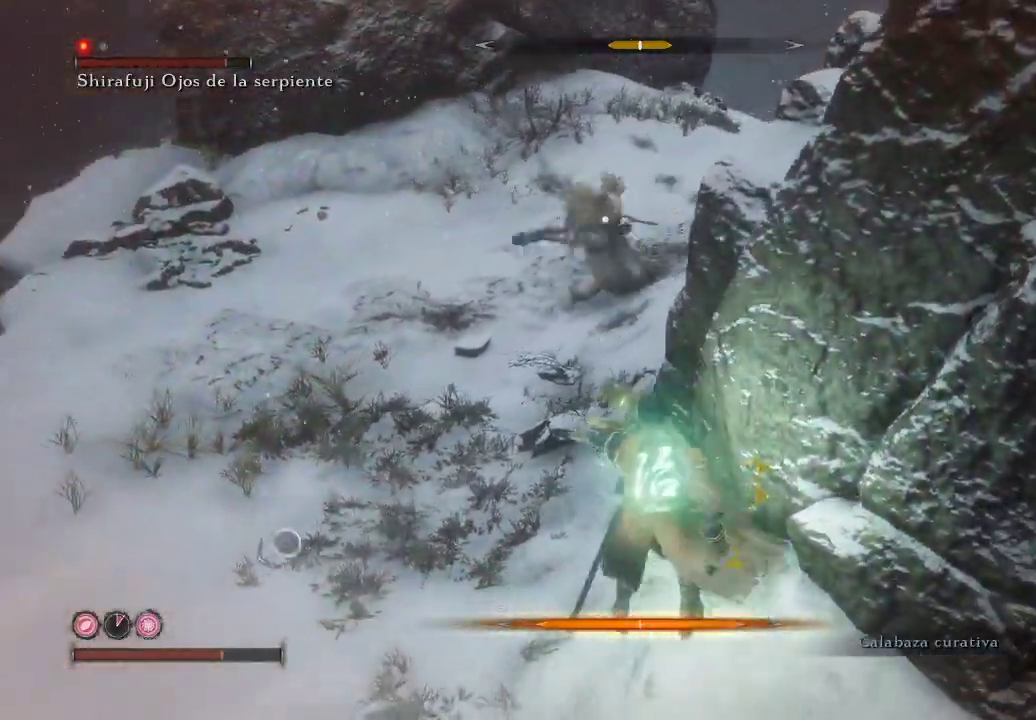
{"buttons": [], "left_stick": "up-left", "right_stick": "center", "events": [[67, "L1", "down"], [383, "L1", "up"], [450, "left_stick", "up-left"]]}
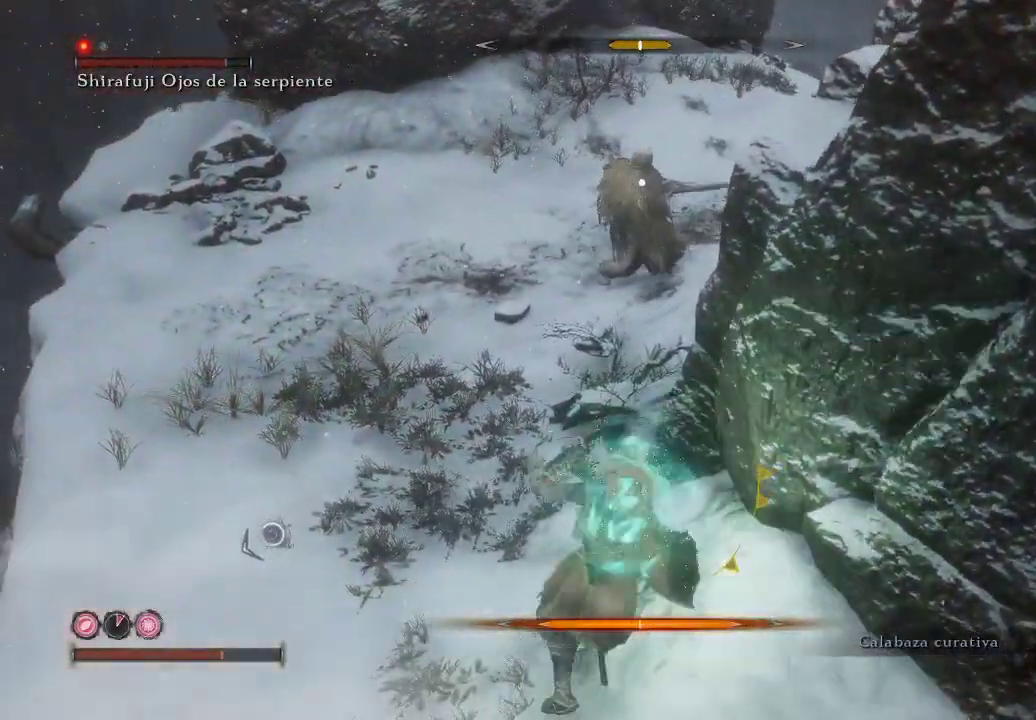
{"buttons": [], "left_stick": "up-left", "right_stick": "center", "events": []}
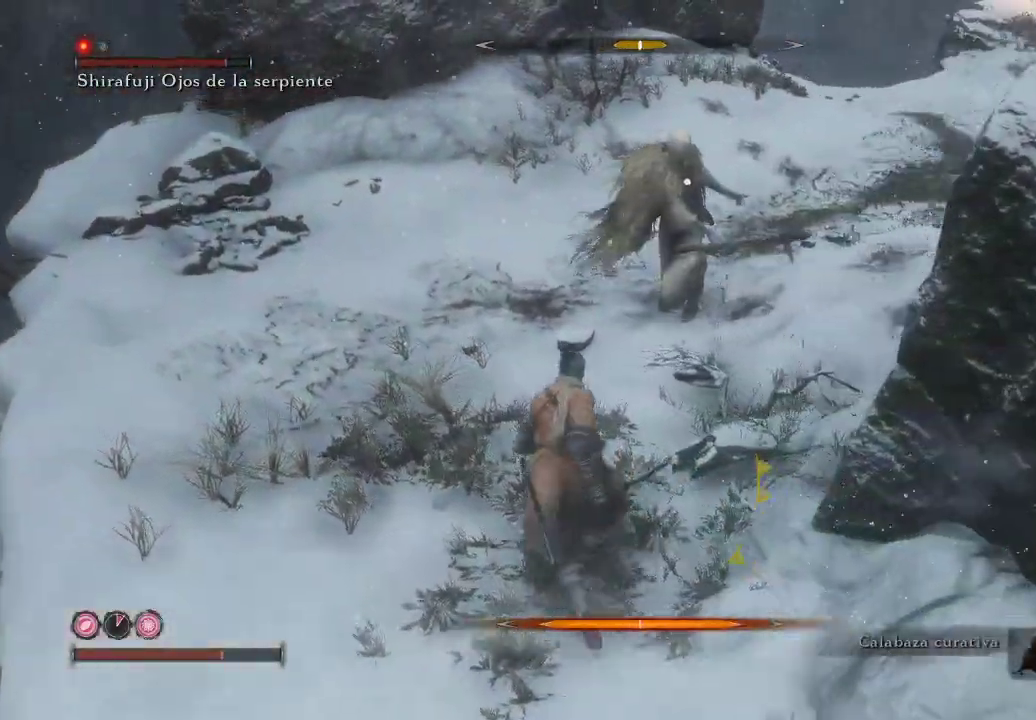
{"buttons": [], "left_stick": "up-left", "right_stick": "center", "events": []}
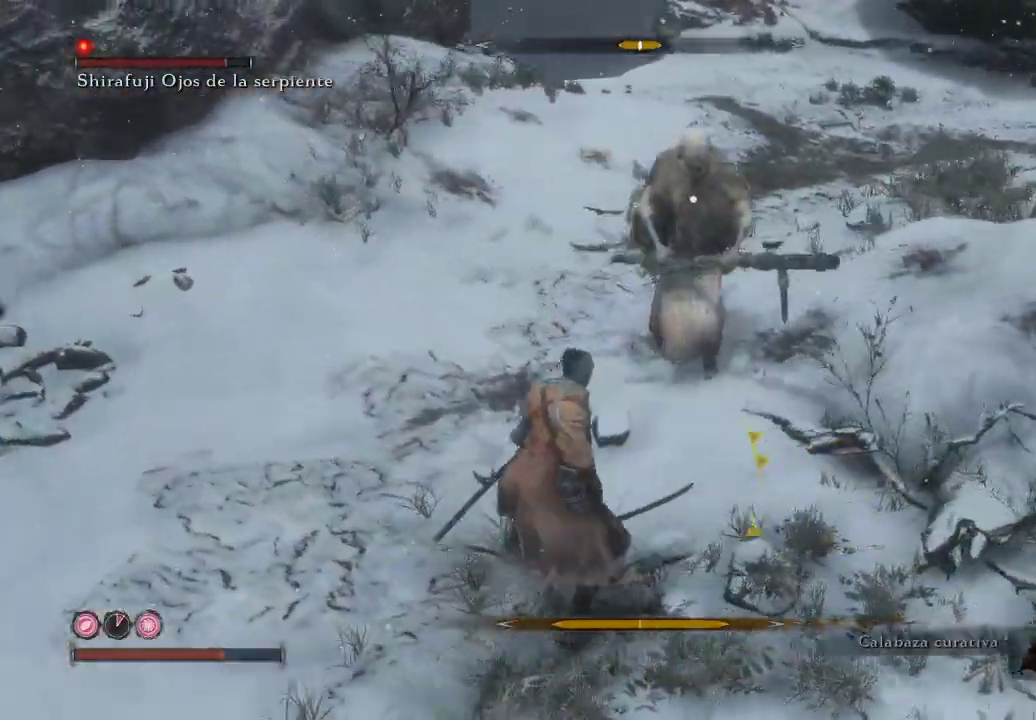
{"buttons": ["L1"], "left_stick": "up-left", "right_stick": "center", "events": [[500, "L1", "down"]]}
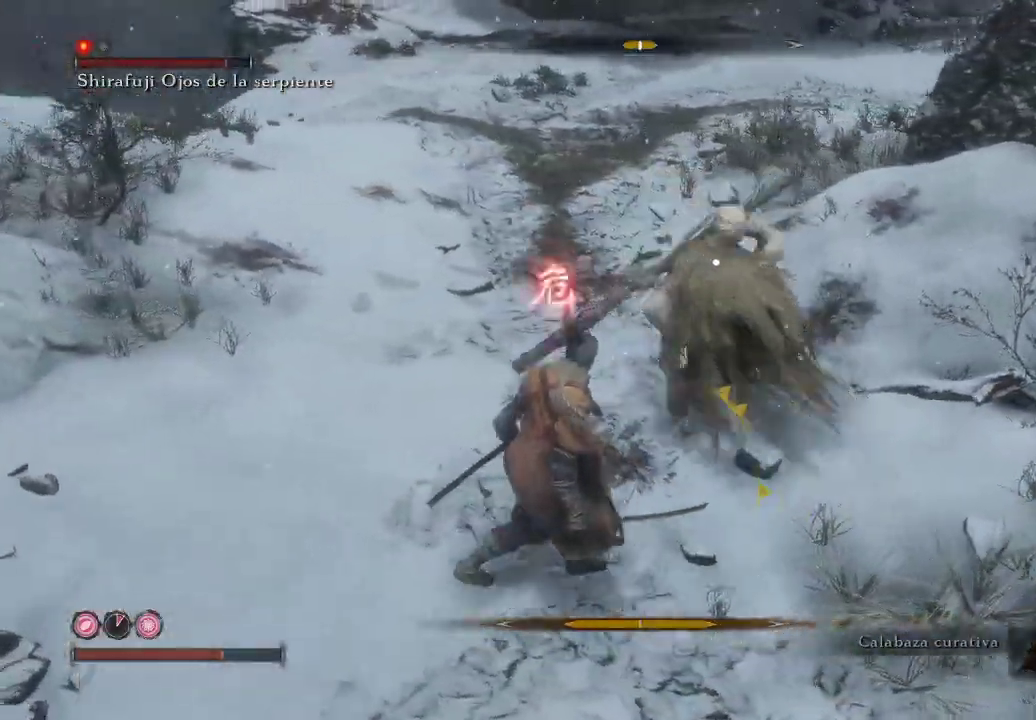
{"buttons": ["L1"], "left_stick": "left", "right_stick": "center", "events": [[283, "L1", "up"], [283, "left_stick", "left"], [383, "L1", "down"]]}
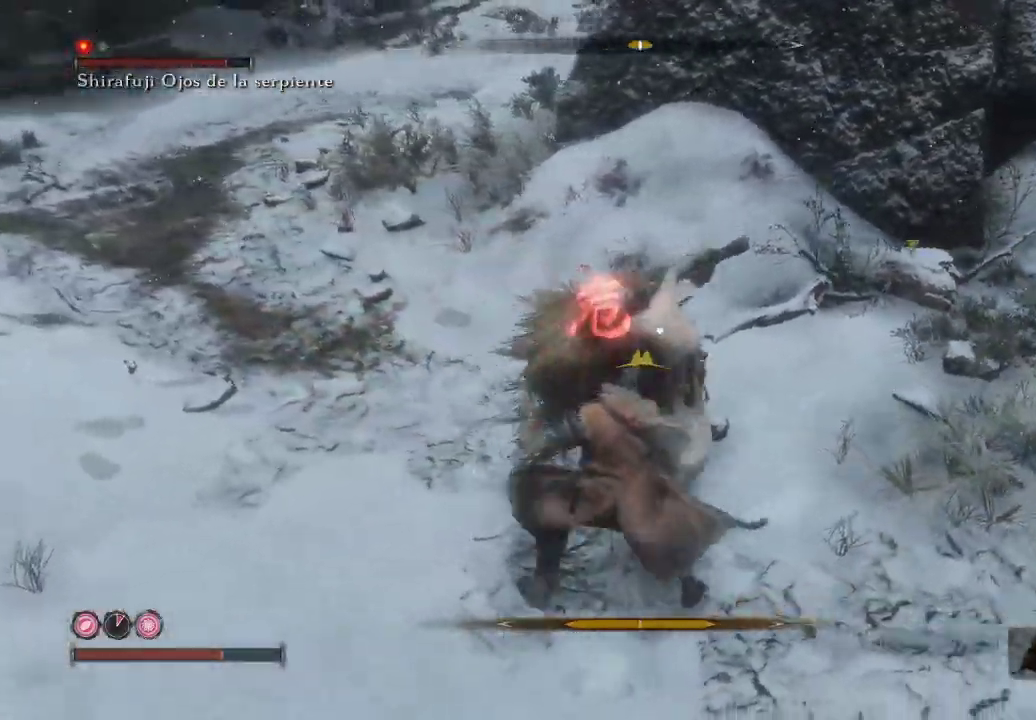
{"buttons": [], "left_stick": "left", "right_stick": "center", "events": [[17, "B", "down"], [33, "L1", "up"], [133, "B", "up"], [200, "B", "down"], [267, "B", "up"], [317, "B", "down"], [400, "B", "up"]]}
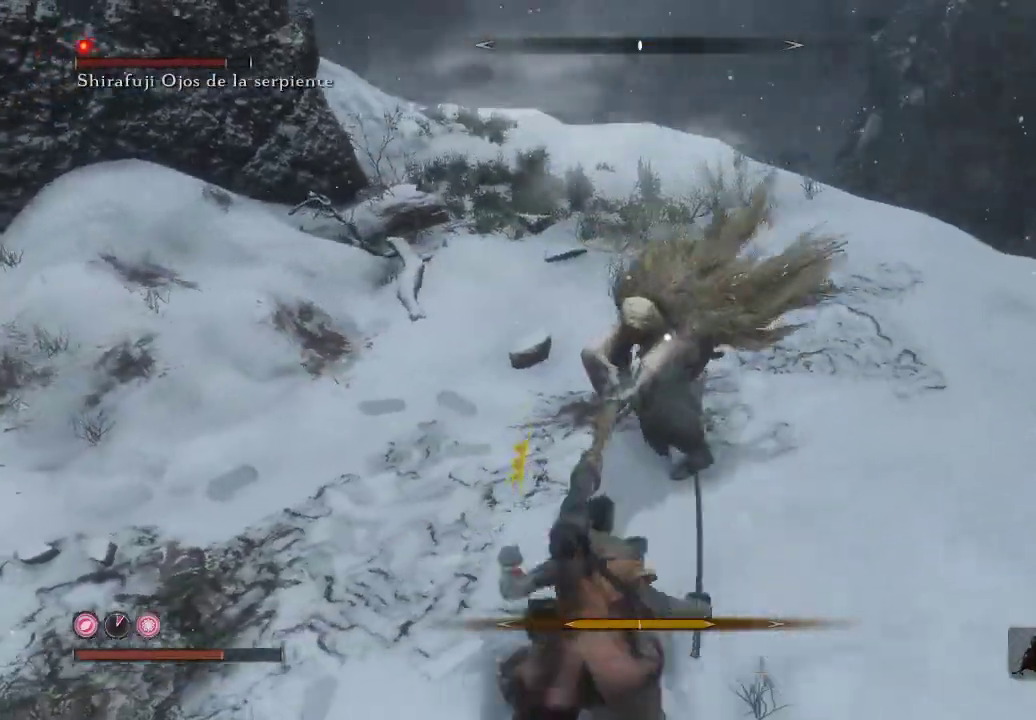
{"buttons": [], "left_stick": "down-left", "right_stick": "center", "events": [[217, "left_stick", "up-left"], [400, "B", "down"], [467, "left_stick", "down-left"], [500, "B", "up"]]}
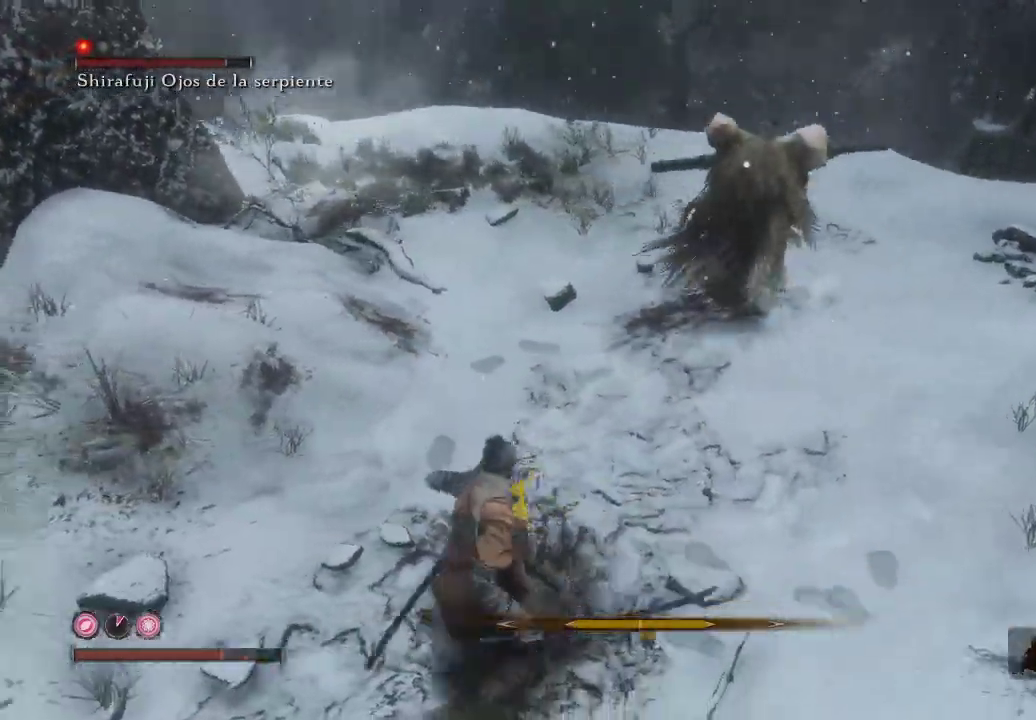
{"buttons": [], "left_stick": "up", "right_stick": "center", "events": [[183, "left_stick", "down-right"], [250, "left_stick", "up-right"], [317, "left_stick", "up"]]}
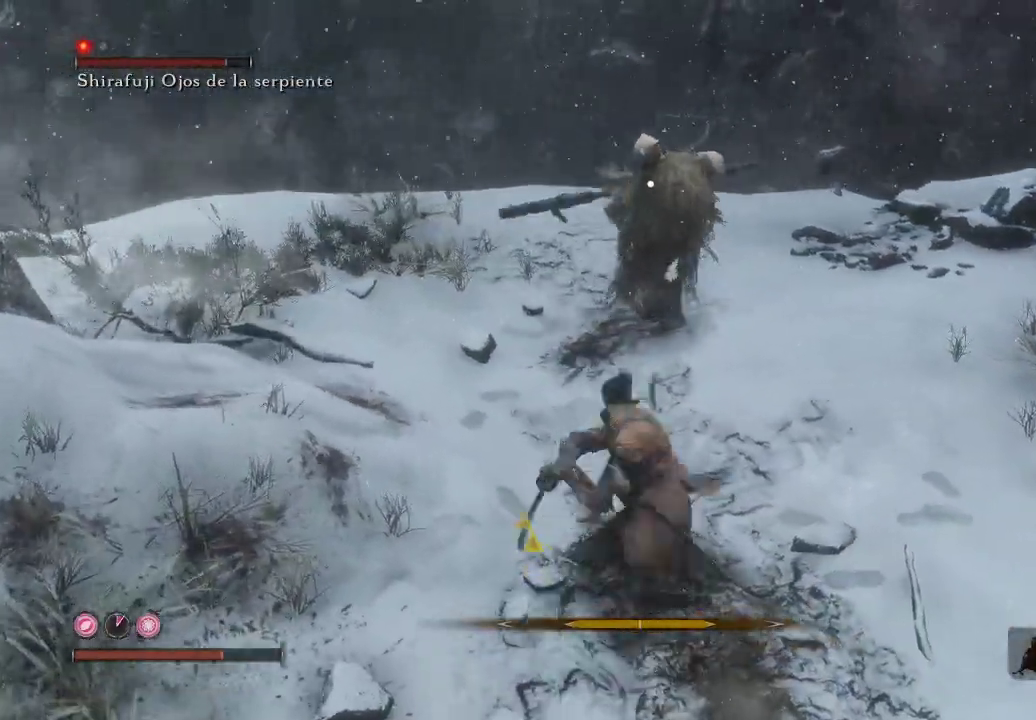
{"buttons": [], "left_stick": "up", "right_stick": "center", "events": []}
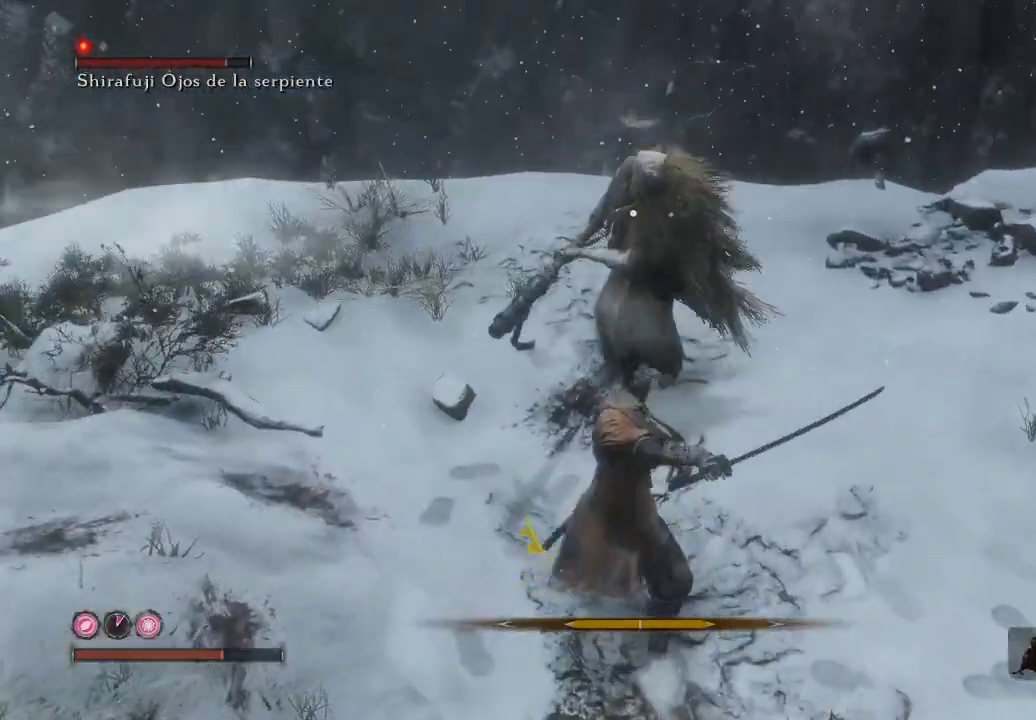
{"buttons": [], "left_stick": "up", "right_stick": "center", "events": []}
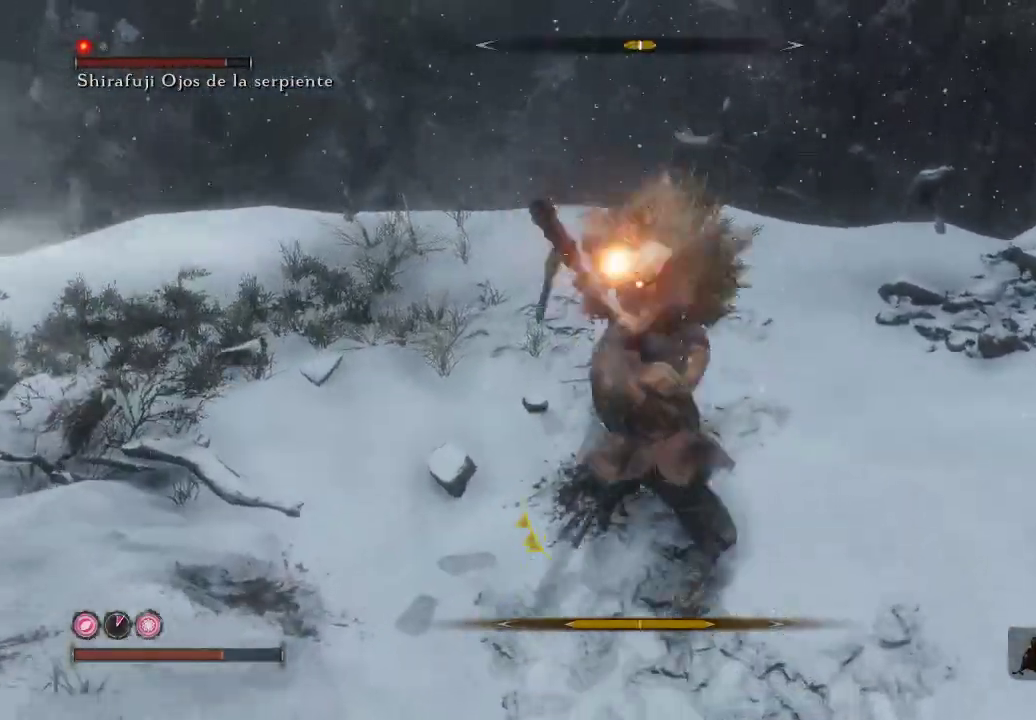
{"buttons": [], "left_stick": "up", "right_stick": "center", "events": []}
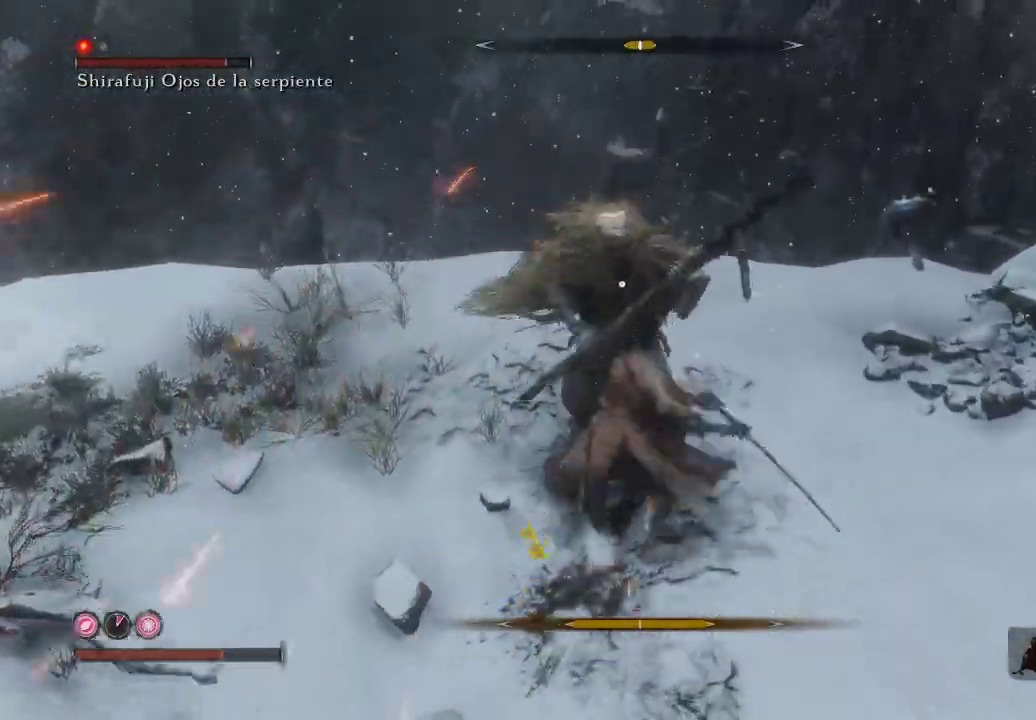
{"buttons": [], "left_stick": "up", "right_stick": "center", "events": []}
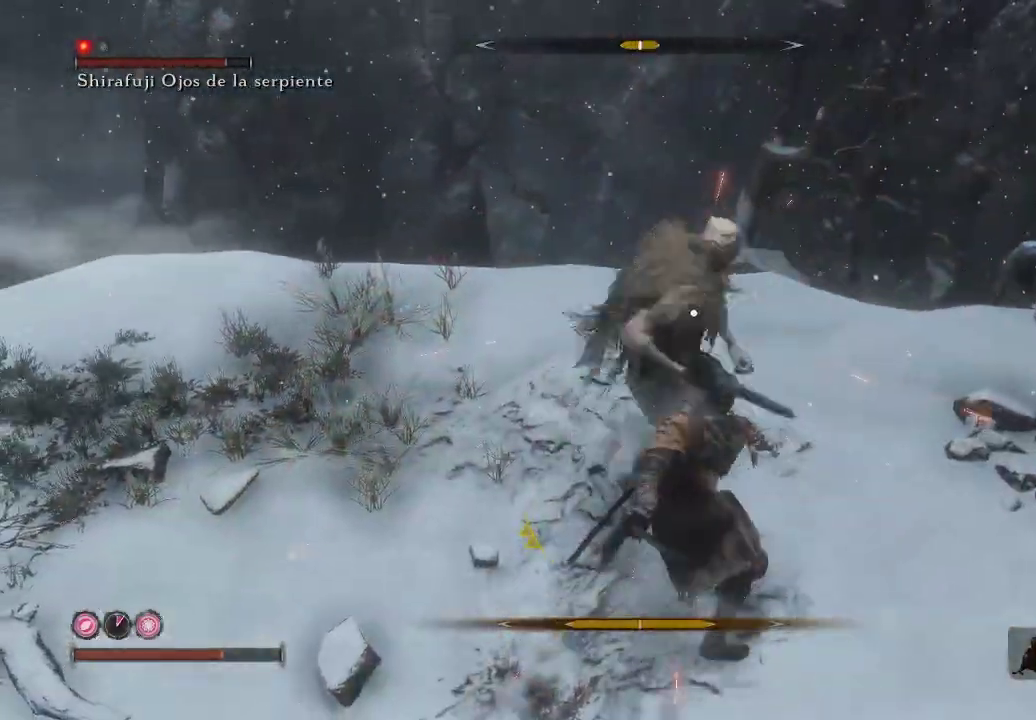
{"buttons": ["L1"], "left_stick": "up", "right_stick": "center", "events": [[367, "L1", "down"]]}
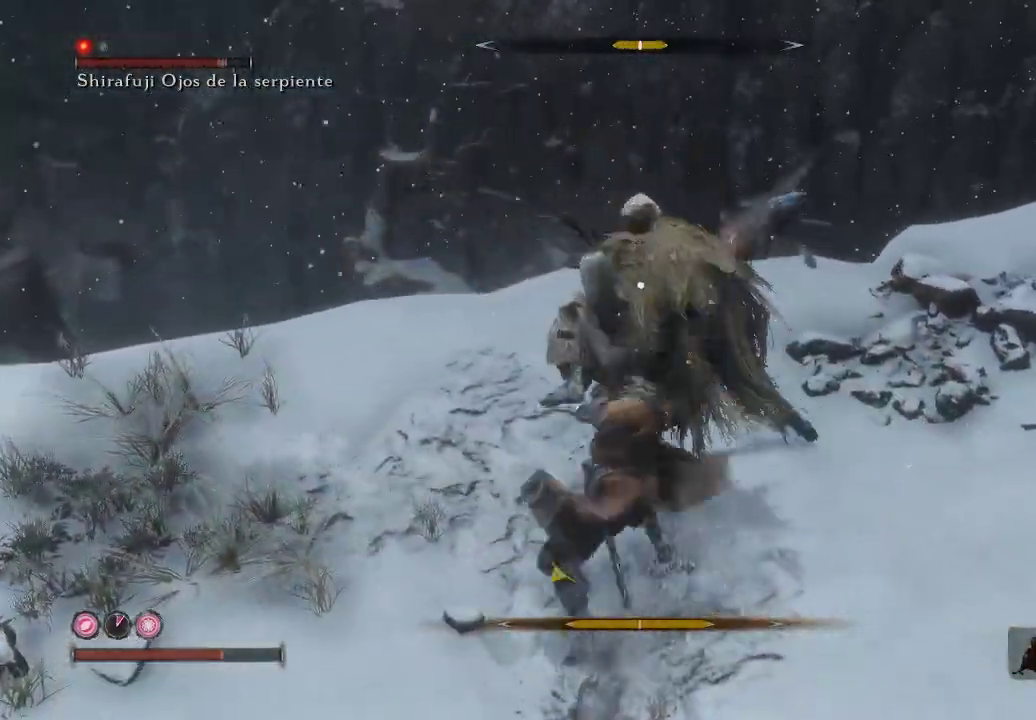
{"buttons": [], "left_stick": "up", "right_stick": "center", "events": [[383, "L1", "up"]]}
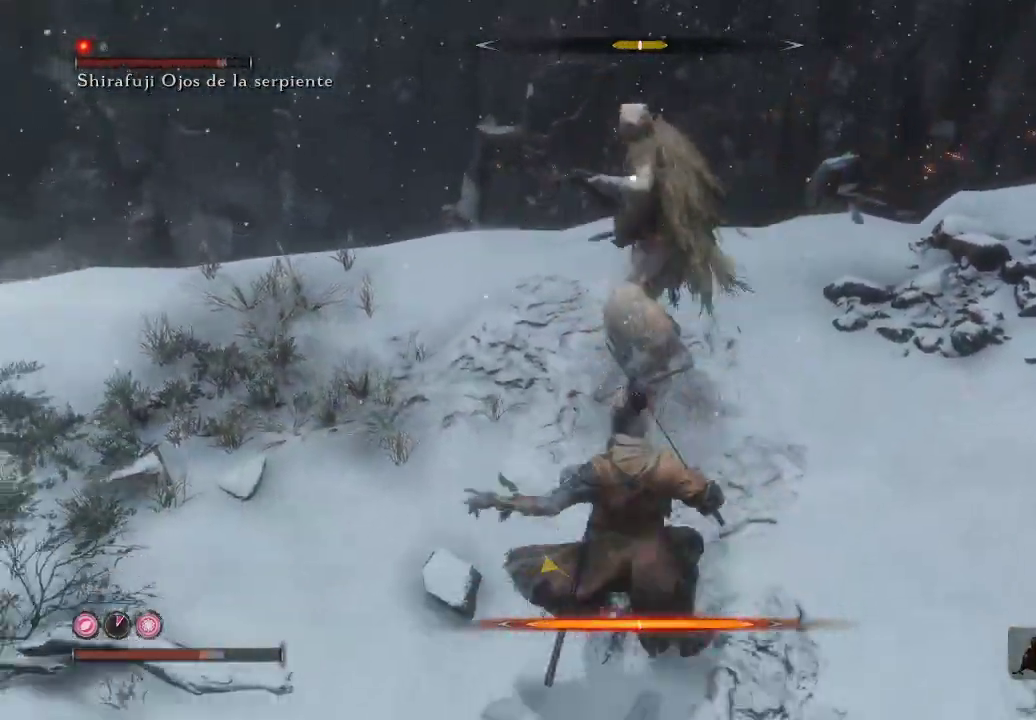
{"buttons": ["B"], "left_stick": "down-right", "right_stick": "center", "events": [[117, "left_stick", "right"], [200, "left_stick", "down-right"], [333, "B", "down"], [400, "B", "up"], [483, "B", "down"]]}
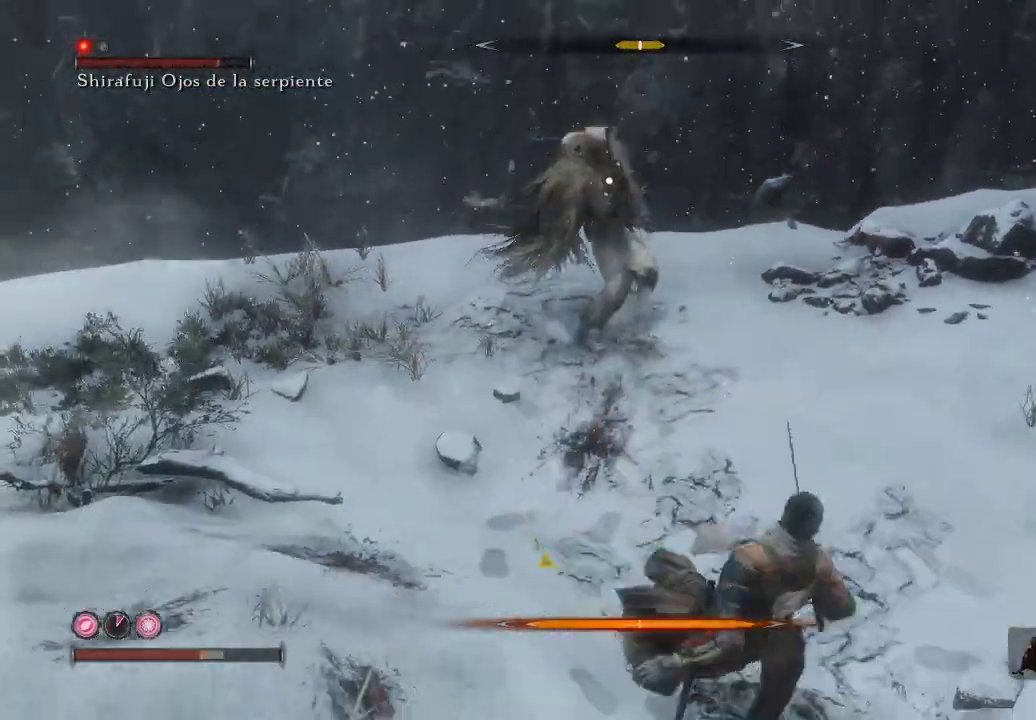
{"buttons": [], "left_stick": "right", "right_stick": "center", "events": [[33, "B", "up"], [183, "left_stick", "right"], [233, "B", "down"], [317, "B", "up"], [383, "B", "down"], [450, "B", "up"]]}
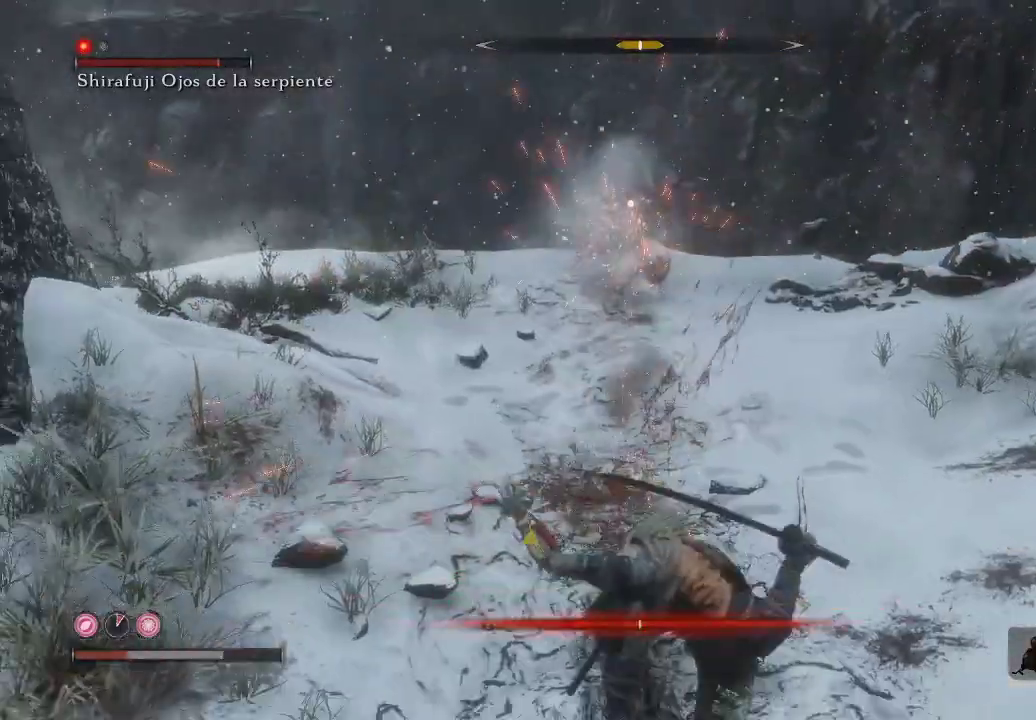
{"buttons": [], "left_stick": "center", "right_stick": "center", "events": [[50, "left_stick", "up-right"], [300, "left_stick", "center"]]}
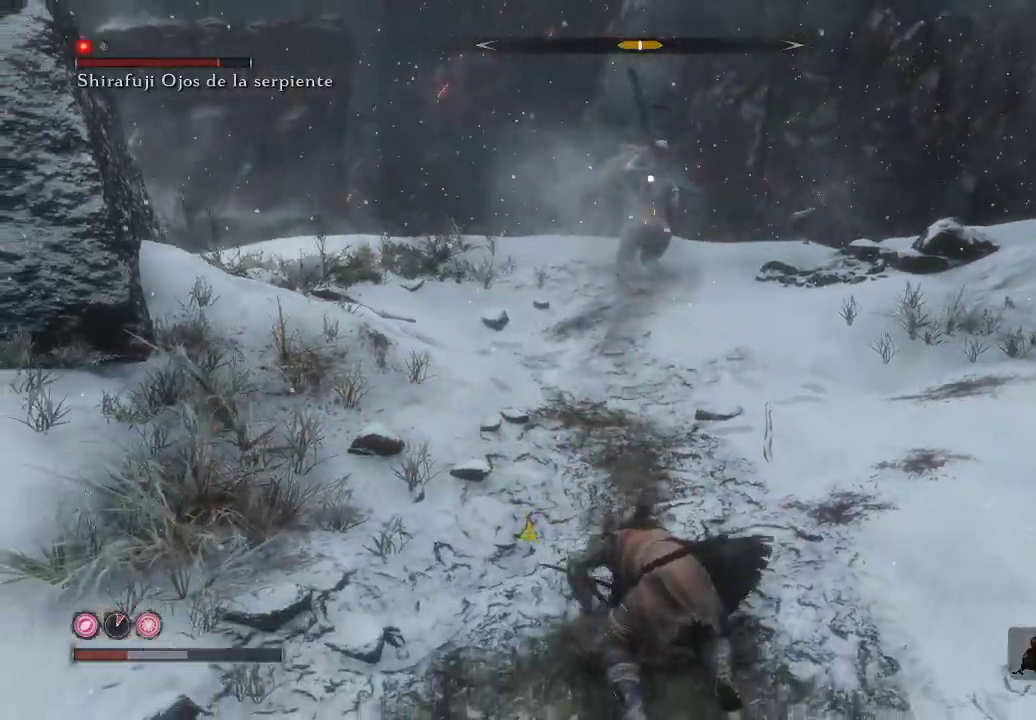
{"buttons": [], "left_stick": "up-right", "right_stick": "center", "events": [[183, "B", "down"], [250, "left_stick", "up-right"], [283, "B", "up"]]}
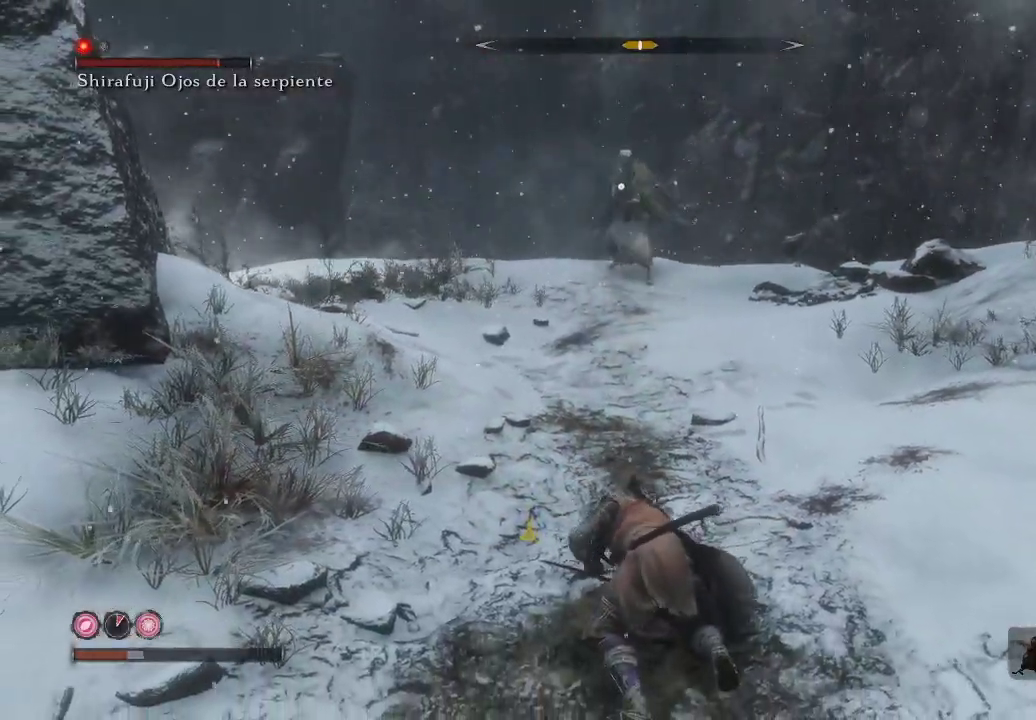
{"buttons": ["B"], "left_stick": "up-right", "right_stick": "center", "events": [[333, "B", "down"]]}
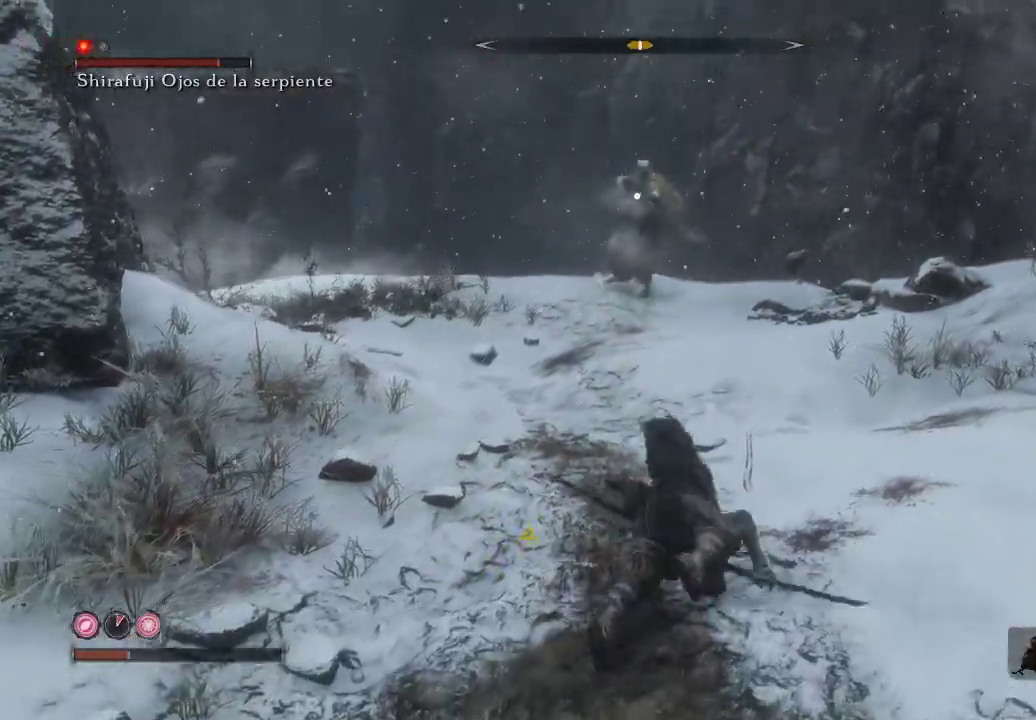
{"buttons": ["B"], "left_stick": "up-right", "right_stick": "center", "events": []}